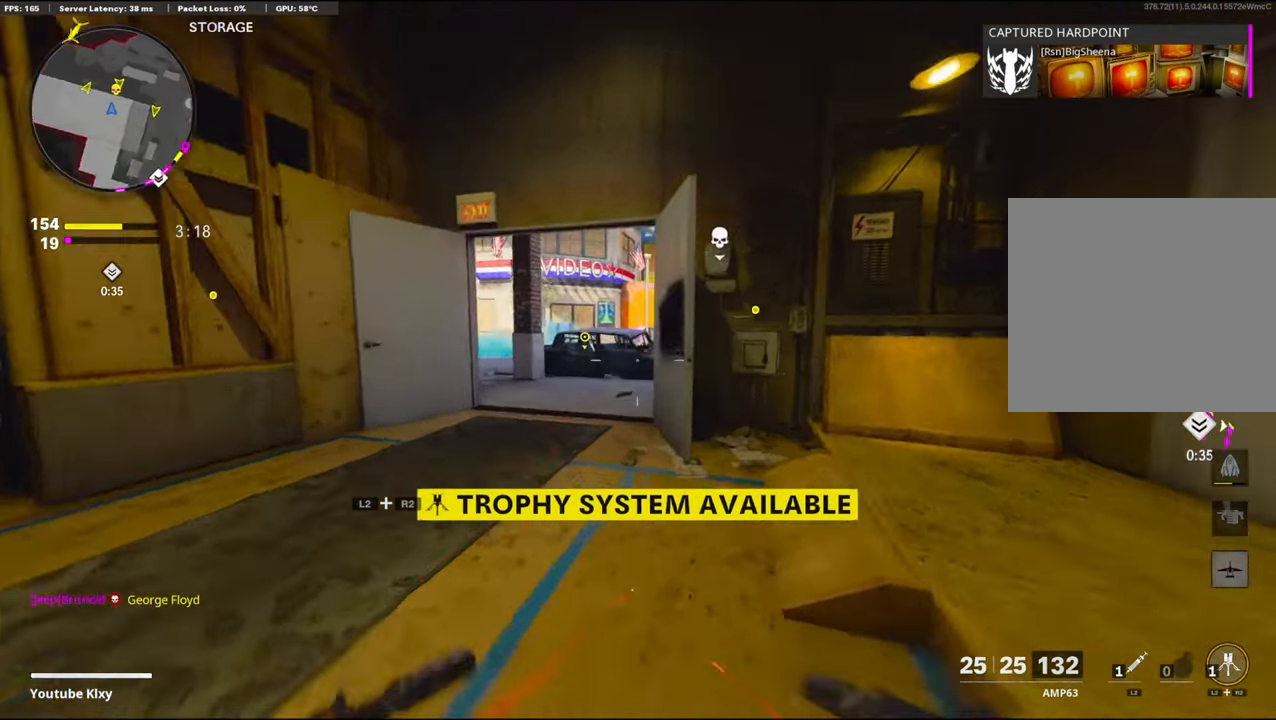
Gameplay with a controller (PlayStation layout); each line is a JSON object with the inputs held at the frame after it. "events" lists button and stick changes between this image and that frame as [ms after this image, input, new state], when the widget could be followed in between.
{"buttons": [], "left_stick": "up-left", "right_stick": "center", "events": [[133, "R3", "up"], [133, "right_stick", "right"], [300, "right_stick", "center"]]}
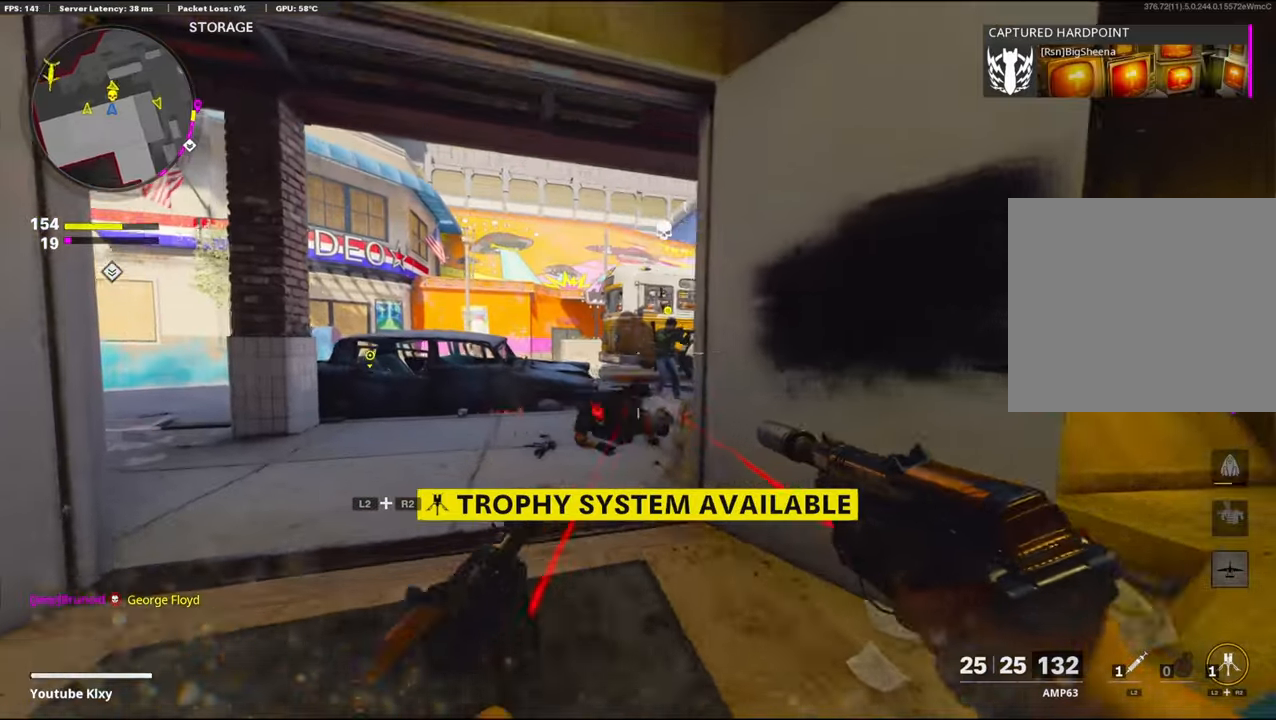
{"buttons": [], "left_stick": "up-left", "right_stick": "right", "events": [[16, "left_stick", "left"], [83, "right_stick", "down"], [166, "left_stick", "up-left"], [166, "right_stick", "right"], [233, "right_stick", "center"], [366, "R1", "down"], [366, "right_stick", "right"], [466, "R1", "up"]]}
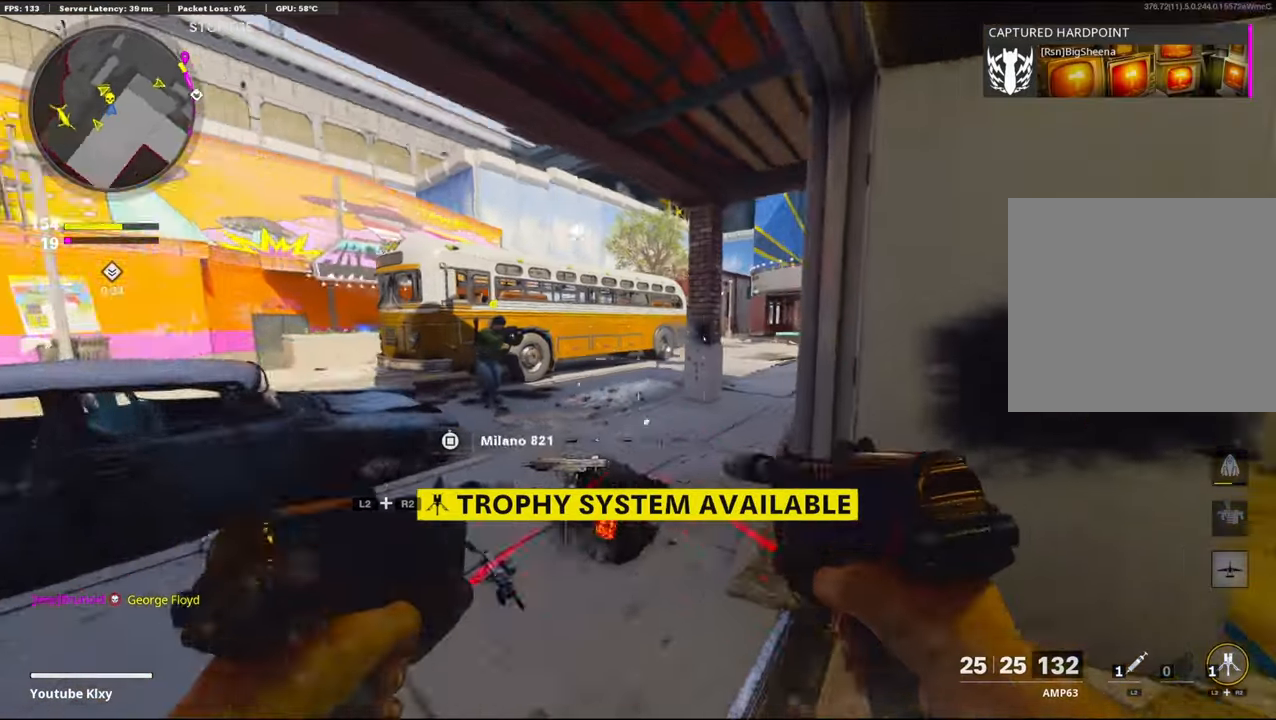
{"buttons": ["R1"], "left_stick": "up-left", "right_stick": "right", "events": [[100, "right_stick", "center"], [233, "R1", "down"], [466, "right_stick", "right"]]}
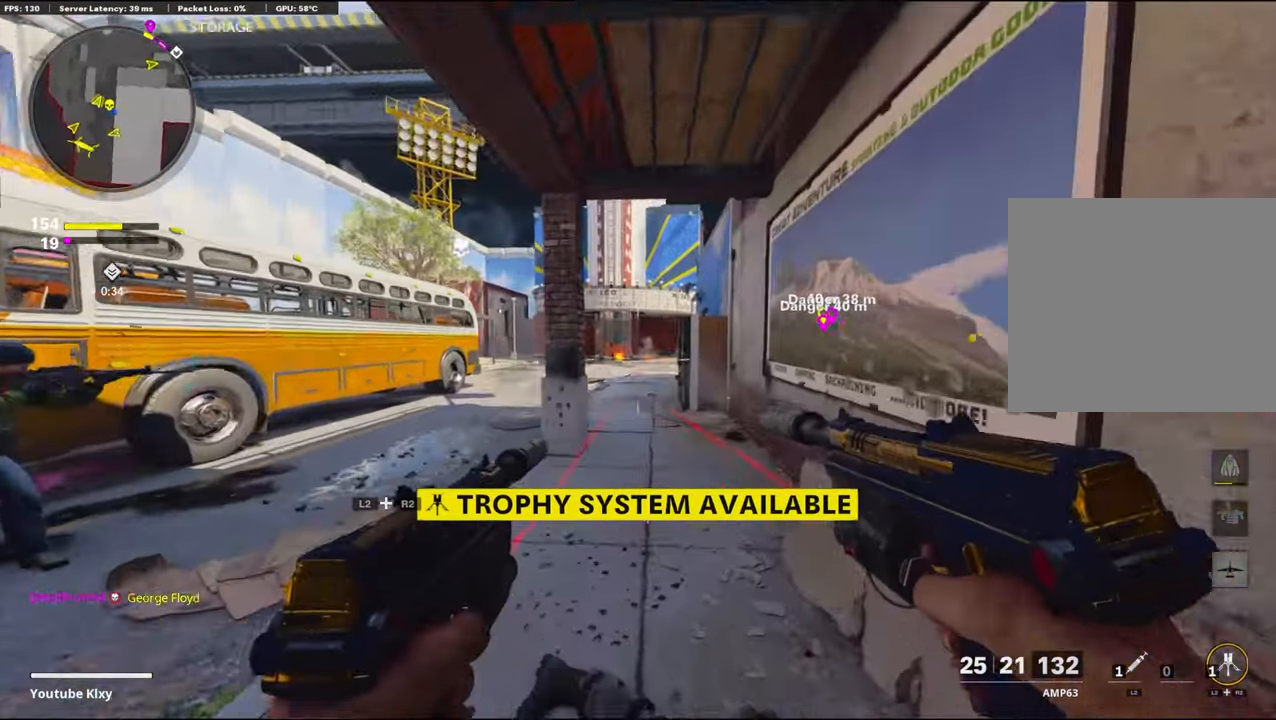
{"buttons": [], "left_stick": "up", "right_stick": "center", "events": [[233, "R1", "up"], [266, "right_stick", "center"], [366, "SQUARE", "down"], [366, "left_stick", "up"], [416, "SQUARE", "up"]]}
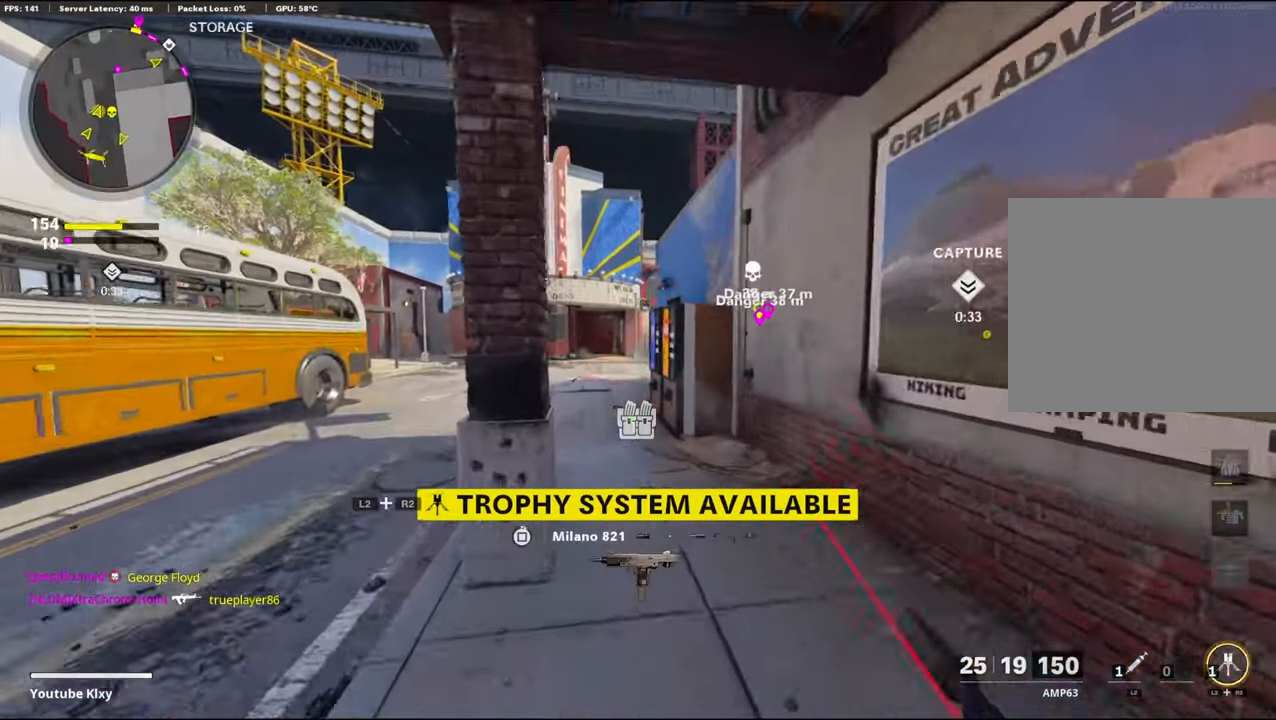
{"buttons": [], "left_stick": "up-right", "right_stick": "left", "events": [[100, "right_stick", "right"], [200, "left_stick", "center"], [316, "right_stick", "center"], [350, "left_stick", "up-right"], [450, "right_stick", "left"]]}
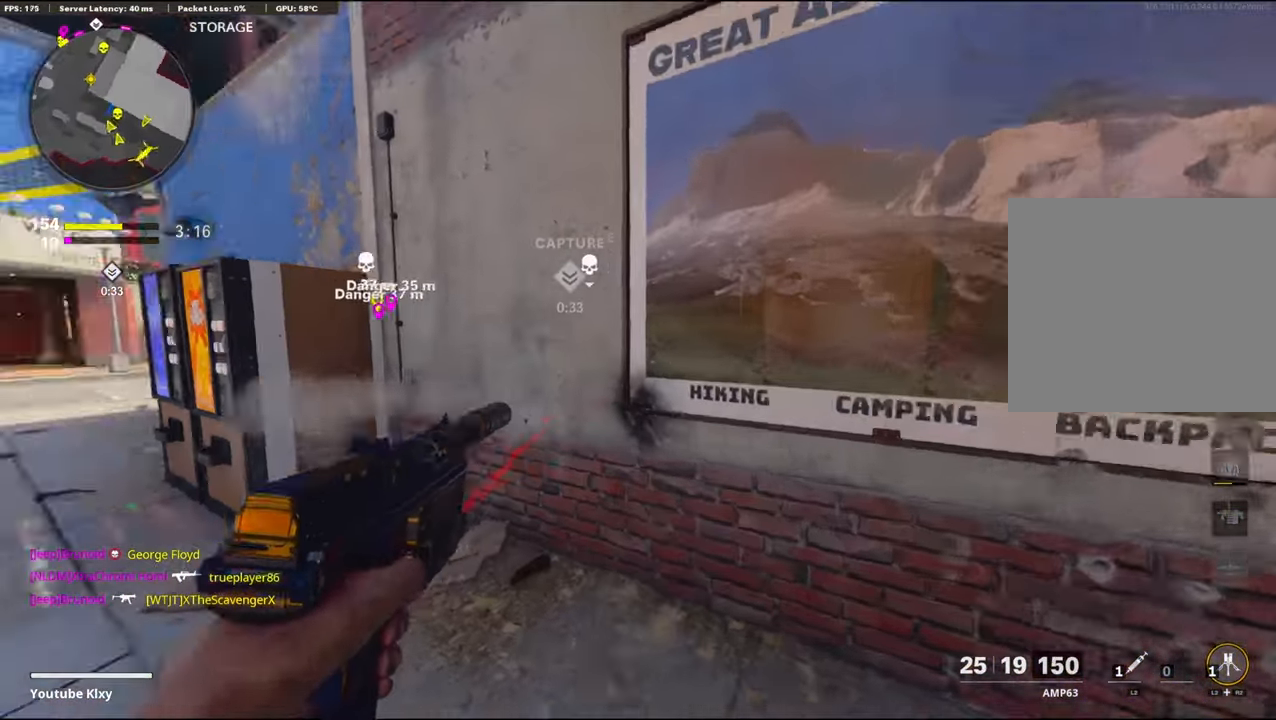
{"buttons": [], "left_stick": "down", "right_stick": "center", "events": [[50, "left_stick", "up-left"], [66, "L3", "down"], [166, "right_stick", "center"], [350, "L3", "up"], [433, "left_stick", "center"], [483, "left_stick", "down"]]}
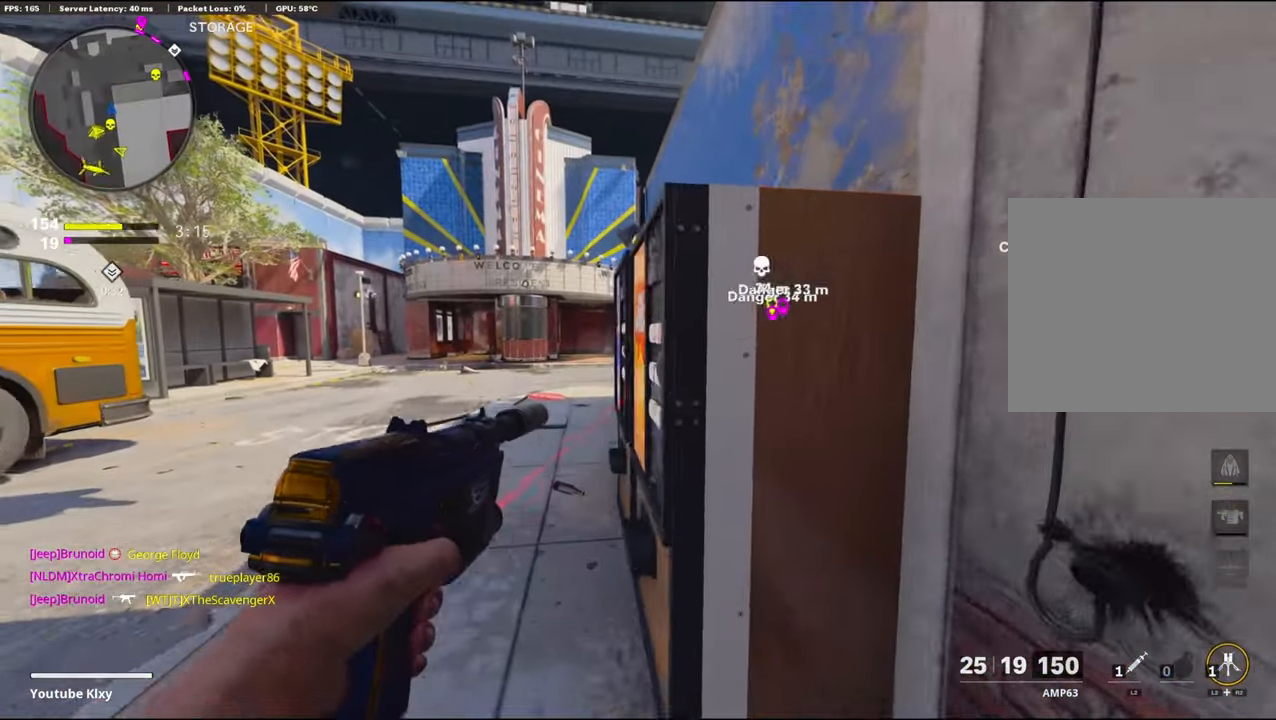
{"buttons": [], "left_stick": "up-right", "right_stick": "right", "events": [[250, "right_stick", "right"], [316, "left_stick", "down-right"], [500, "left_stick", "up-right"]]}
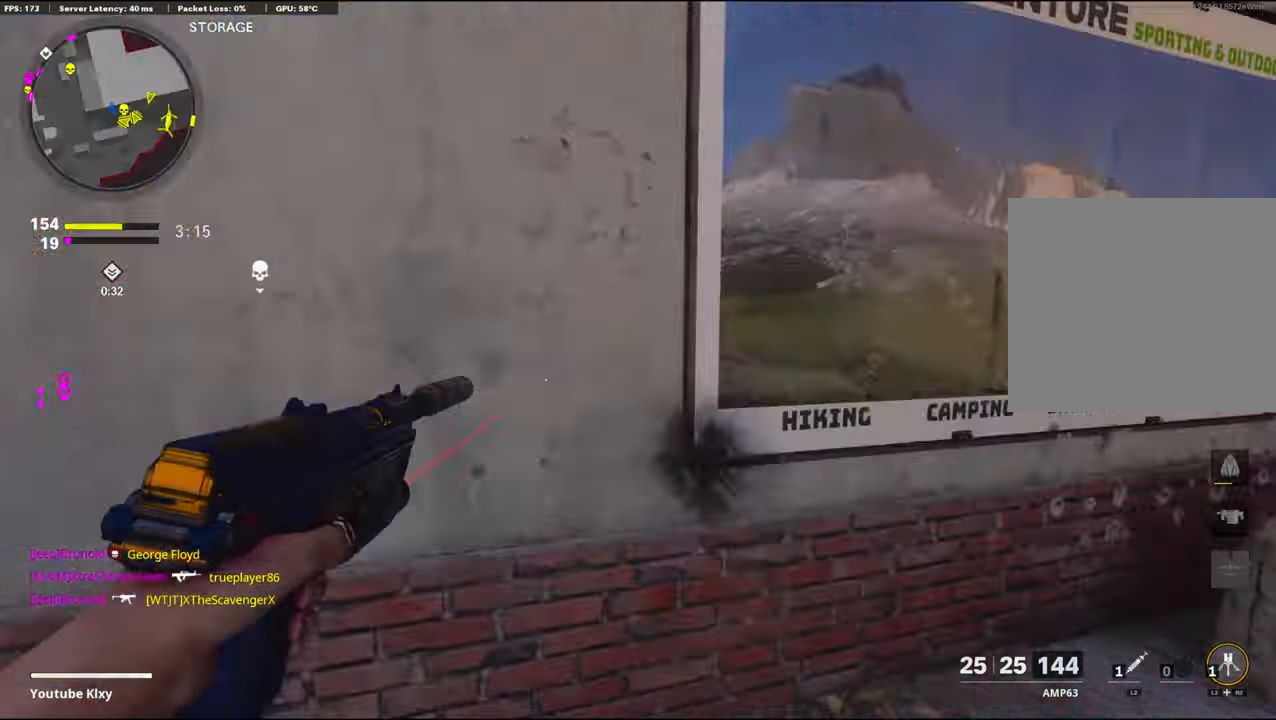
{"buttons": [], "left_stick": "up-right", "right_stick": "center", "events": [[66, "L3", "down"], [100, "right_stick", "center"], [183, "TRIANGLE", "down"], [266, "TRIANGLE", "up"], [283, "L3", "up"]]}
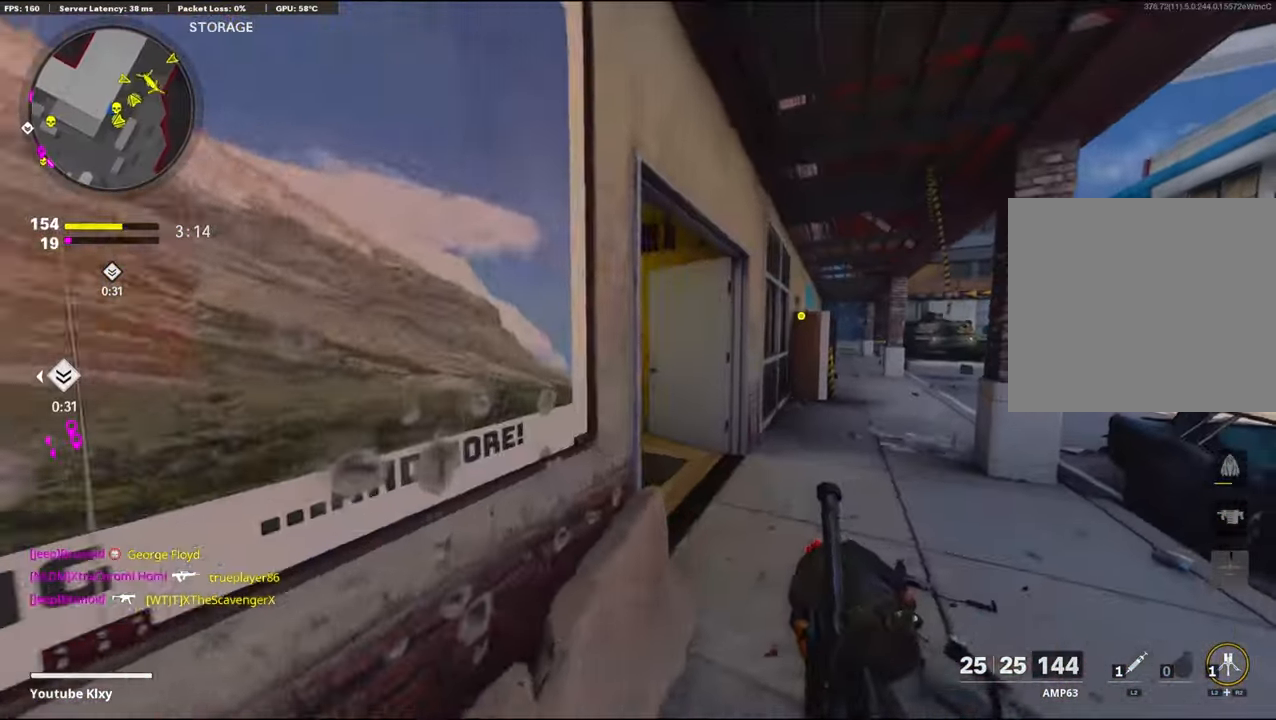
{"buttons": [], "left_stick": "up-left", "right_stick": "center", "events": [[116, "right_stick", "left"], [300, "L2", "down"], [300, "R2", "down"], [300, "left_stick", "up"], [366, "right_stick", "center"], [416, "left_stick", "up-left"], [466, "R2", "up"], [483, "L2", "up"]]}
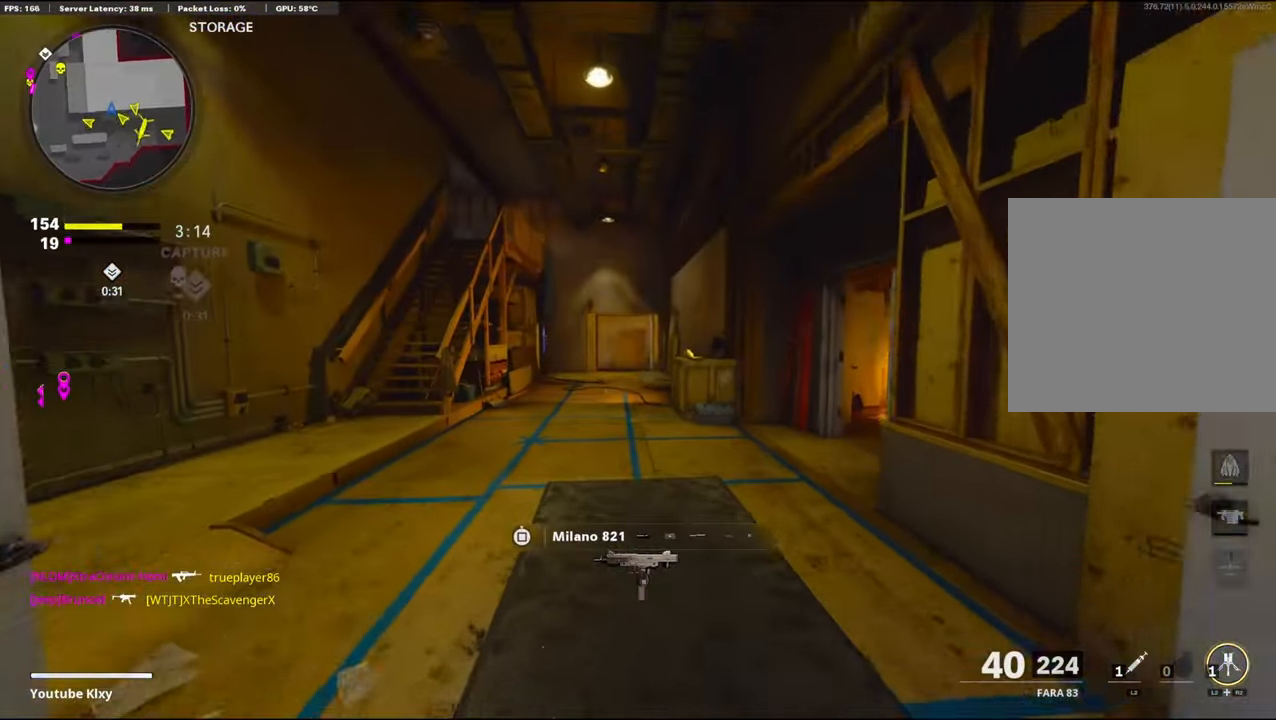
{"buttons": [], "left_stick": "left", "right_stick": "center", "events": [[50, "left_stick", "left"], [183, "left_stick", "up-left"], [500, "left_stick", "left"]]}
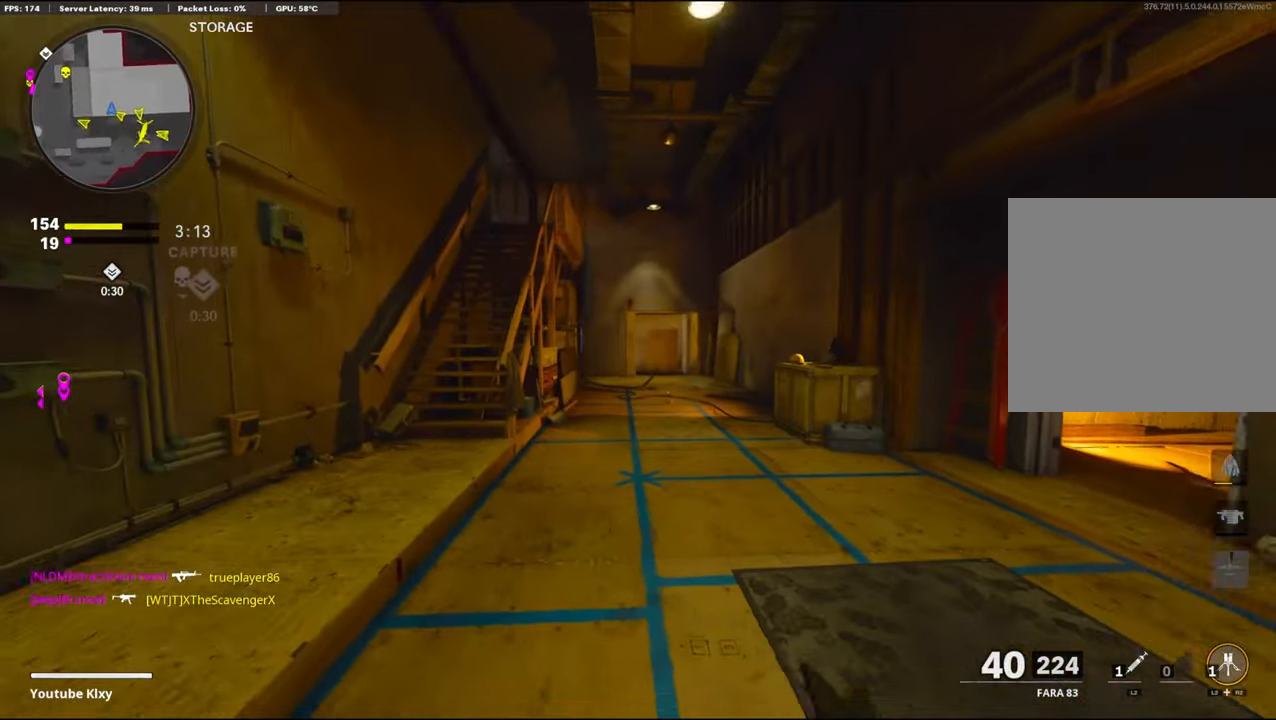
{"buttons": ["L1"], "left_stick": "center", "right_stick": "up-right", "events": [[417, "L1", "down"], [500, "left_stick", "center"], [500, "right_stick", "up-right"]]}
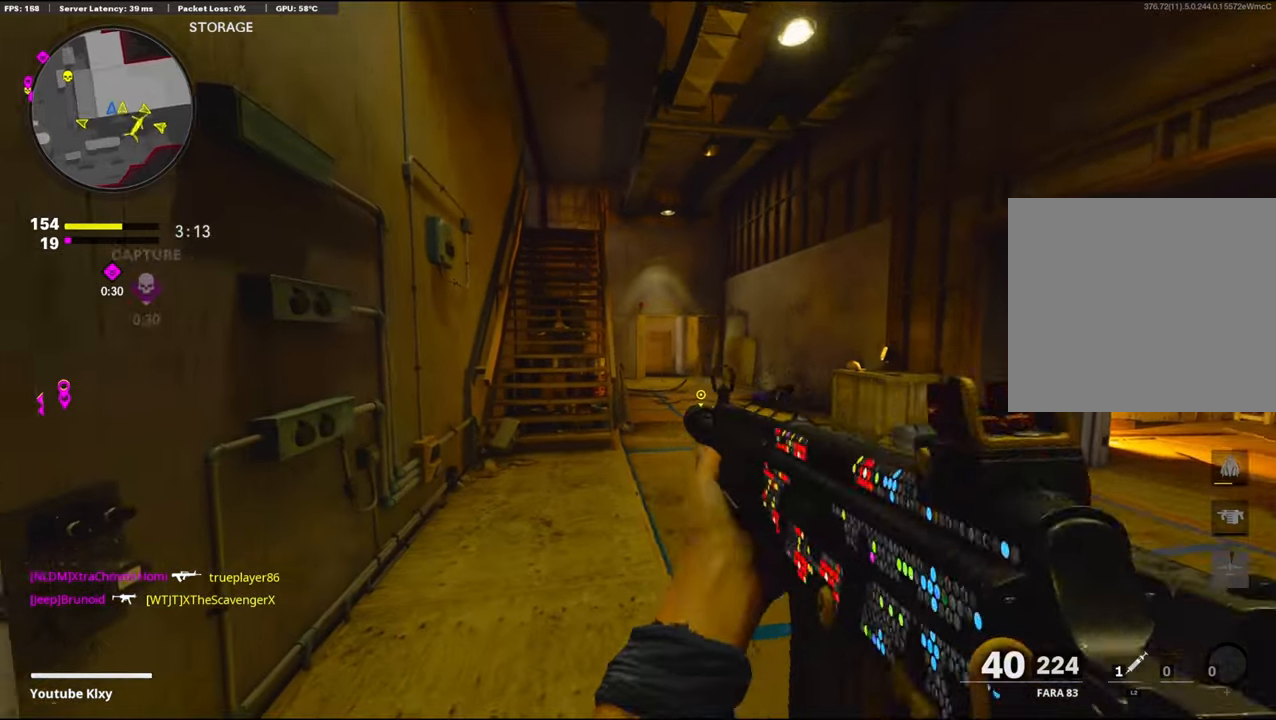
{"buttons": ["L1"], "left_stick": "left", "right_stick": "left", "events": [[33, "left_stick", "right"], [117, "right_stick", "center"], [250, "left_stick", "left"], [417, "right_stick", "left"]]}
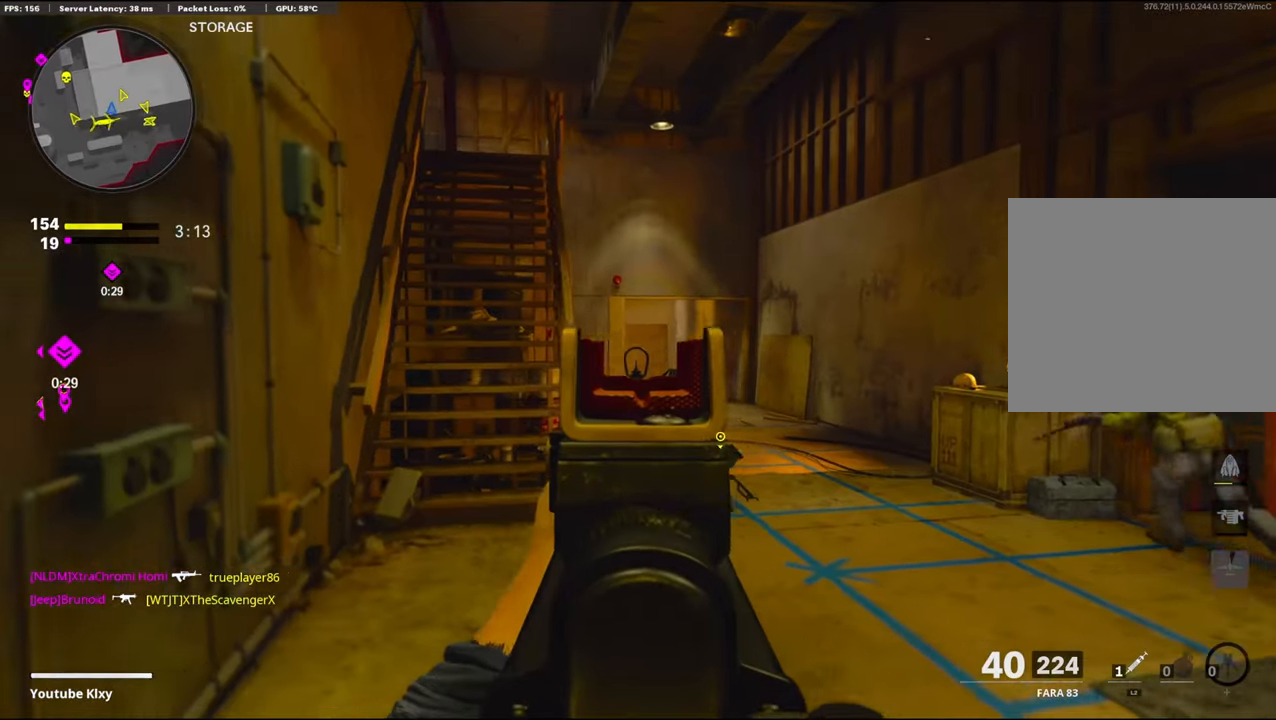
{"buttons": ["L1"], "left_stick": "up", "right_stick": "center", "events": [[33, "right_stick", "center"], [100, "left_stick", "center"], [150, "left_stick", "up-right"], [300, "left_stick", "up"]]}
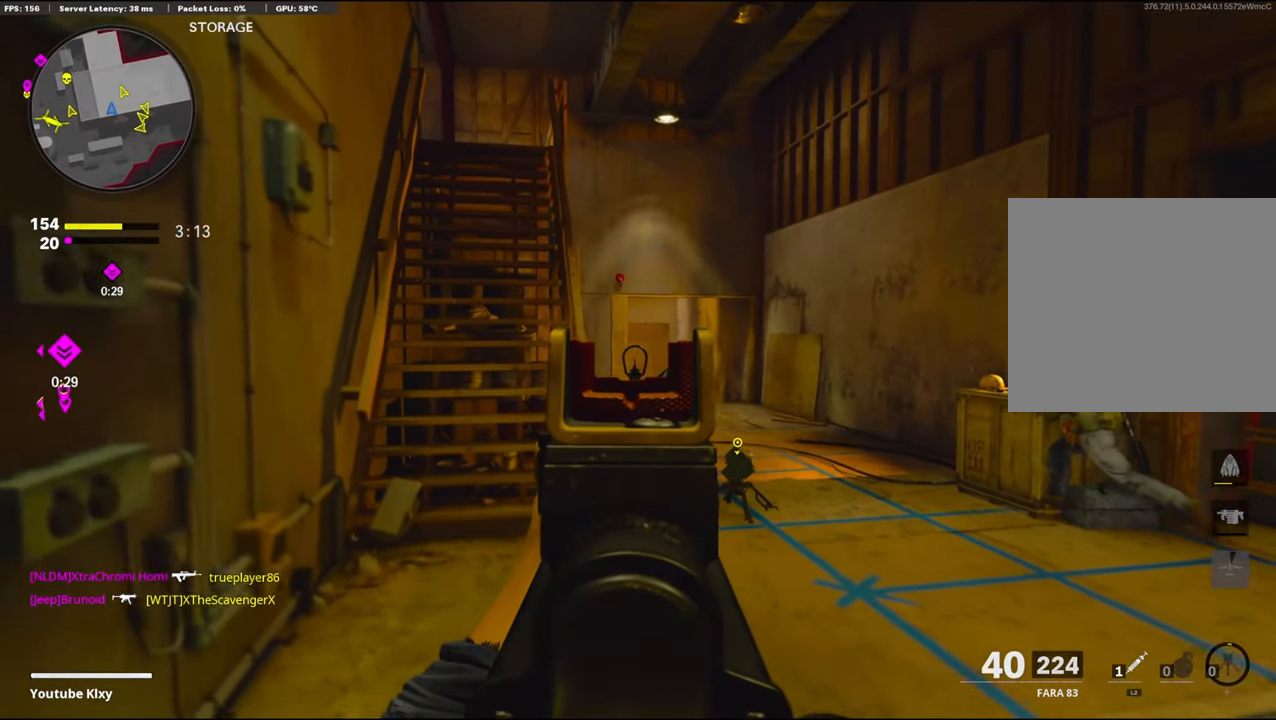
{"buttons": [], "left_stick": "up", "right_stick": "center", "events": [[217, "L1", "up"], [250, "L3", "down"], [483, "L3", "up"]]}
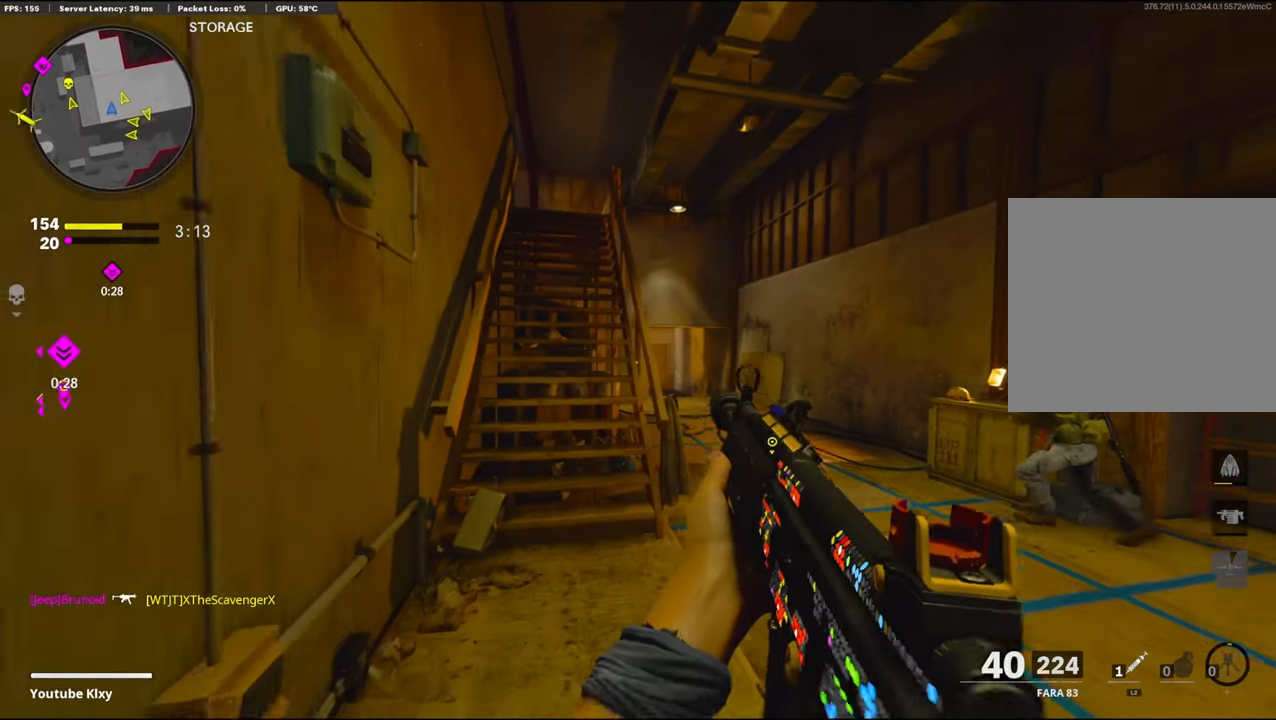
{"buttons": ["TRIANGLE"], "left_stick": "up", "right_stick": "center", "events": [[100, "right_stick", "left"], [167, "right_stick", "center"], [417, "TRIANGLE", "down"]]}
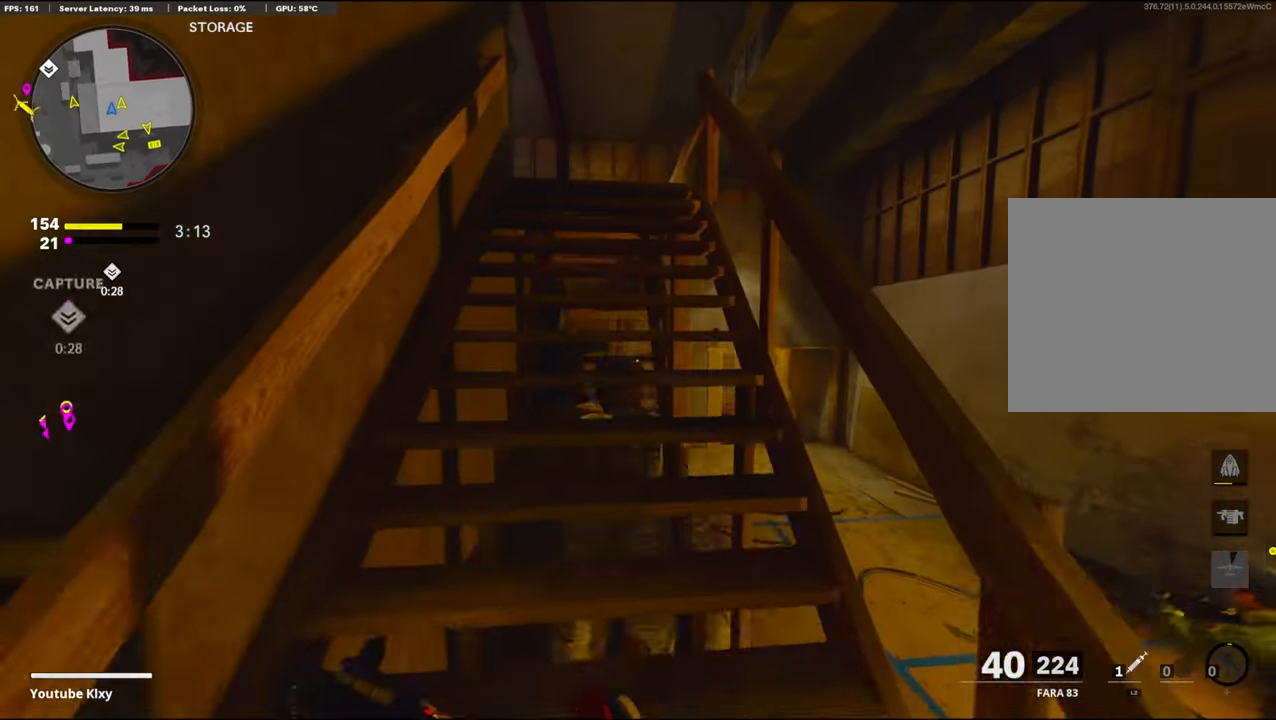
{"buttons": [], "left_stick": "up", "right_stick": "left", "events": [[17, "TRIANGLE", "up"], [100, "TRIANGLE", "down"], [133, "right_stick", "down"], [200, "TRIANGLE", "up"], [250, "right_stick", "center"], [433, "right_stick", "down-left"], [483, "right_stick", "left"]]}
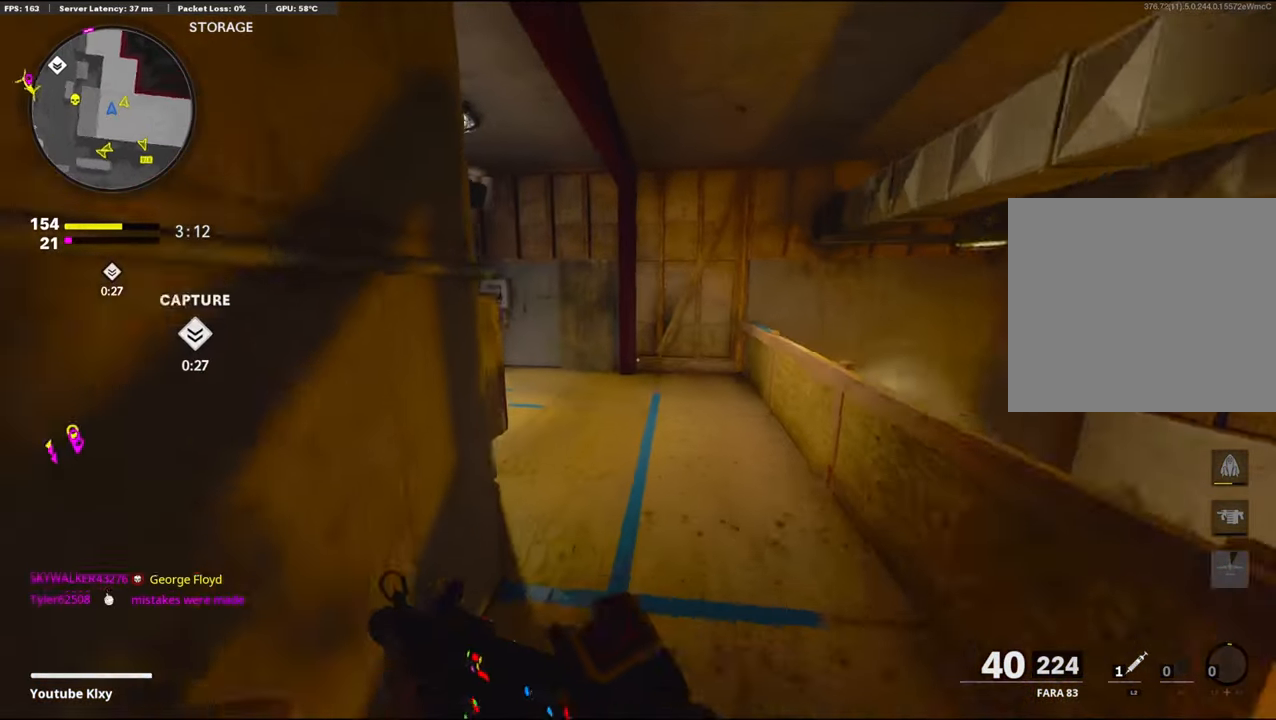
{"buttons": ["L1"], "left_stick": "up-right", "right_stick": "left", "events": [[100, "L1", "down"], [150, "right_stick", "center"], [183, "left_stick", "right"], [233, "right_stick", "left"], [283, "left_stick", "up-right"], [417, "right_stick", "center"], [483, "right_stick", "left"]]}
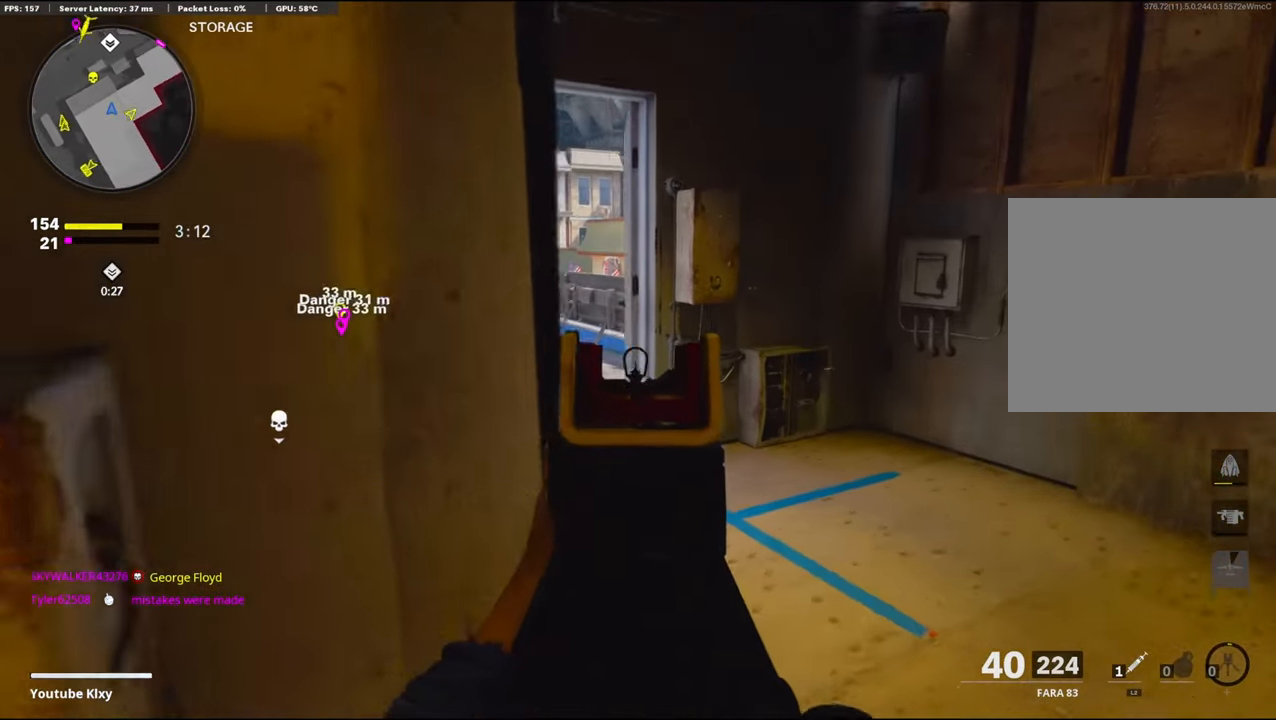
{"buttons": ["L1"], "left_stick": "up-left", "right_stick": "up-right", "events": [[183, "right_stick", "center"], [283, "right_stick", "left"], [400, "left_stick", "up-left"], [400, "right_stick", "center"], [483, "right_stick", "up-right"]]}
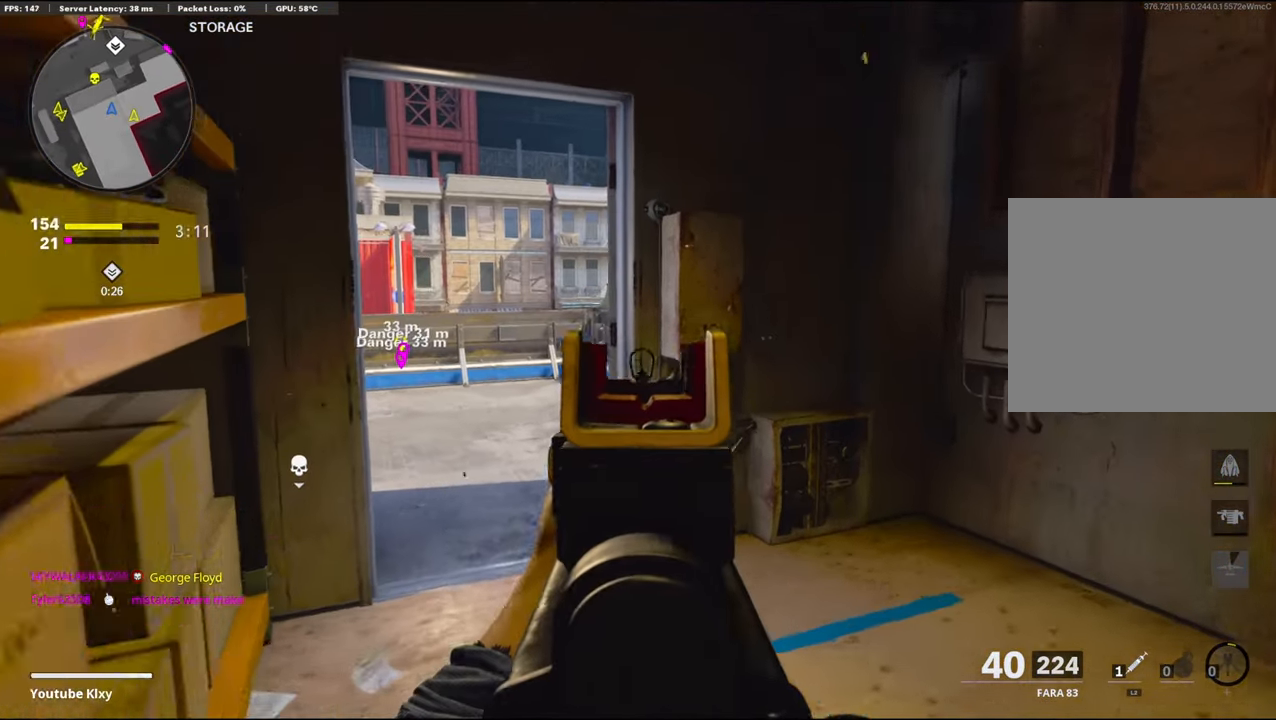
{"buttons": ["L1"], "left_stick": "left", "right_stick": "center", "events": [[117, "right_stick", "center"], [217, "L1", "up"], [367, "L1", "down"], [467, "left_stick", "left"]]}
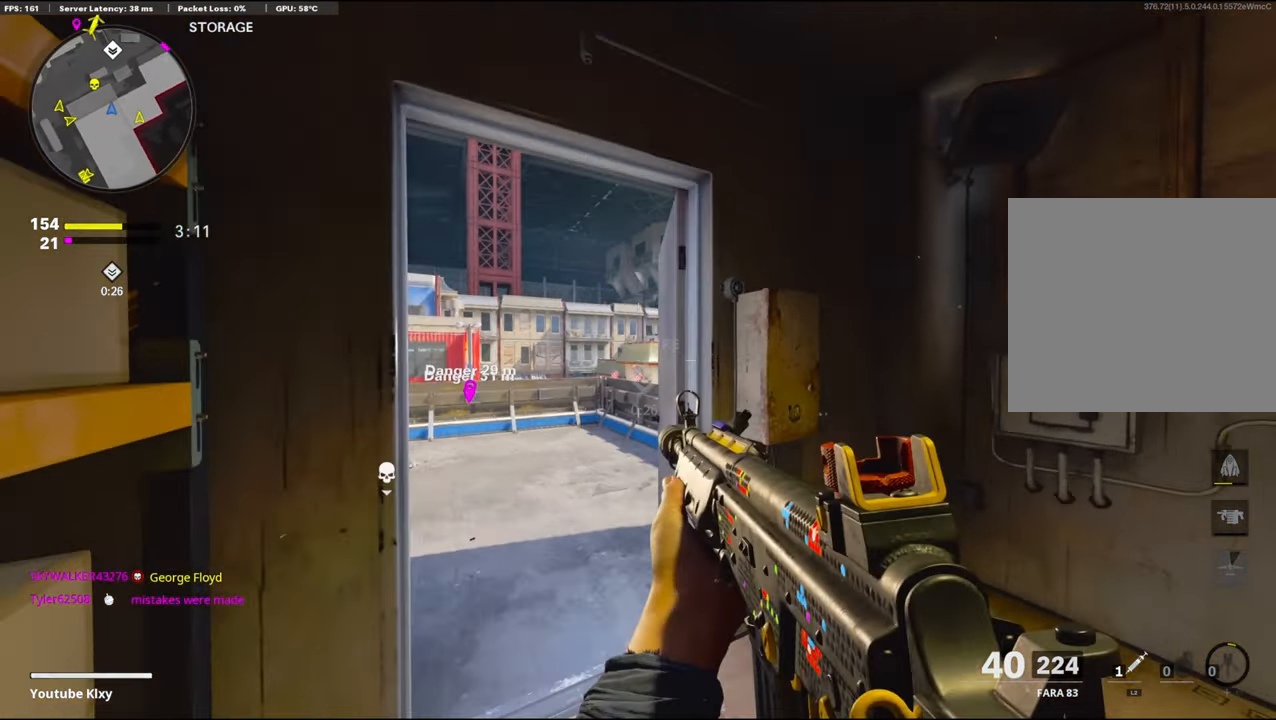
{"buttons": ["L1"], "left_stick": "left", "right_stick": "center", "events": [[217, "left_stick", "right"], [400, "left_stick", "left"]]}
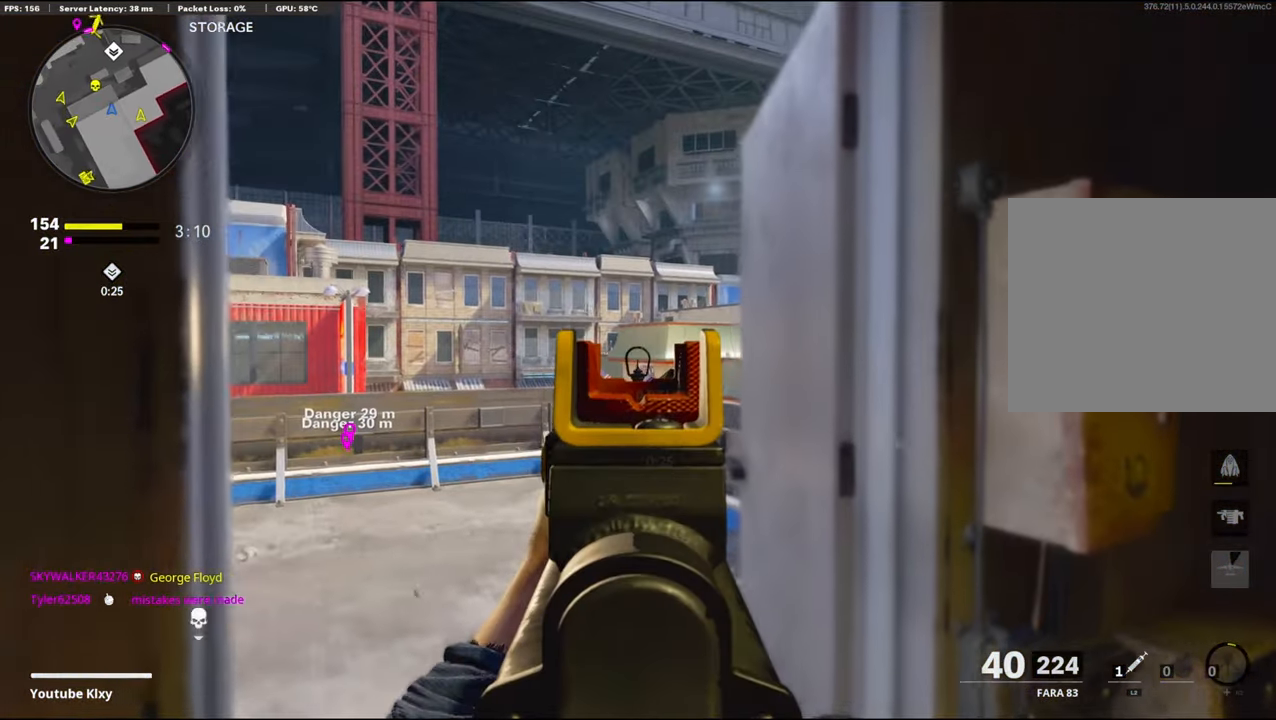
{"buttons": [], "left_stick": "right", "right_stick": "center", "events": [[17, "right_stick", "left"], [50, "left_stick", "center"], [100, "left_stick", "right"], [233, "right_stick", "center"], [284, "left_stick", "center"], [384, "left_stick", "right"], [467, "L1", "up"]]}
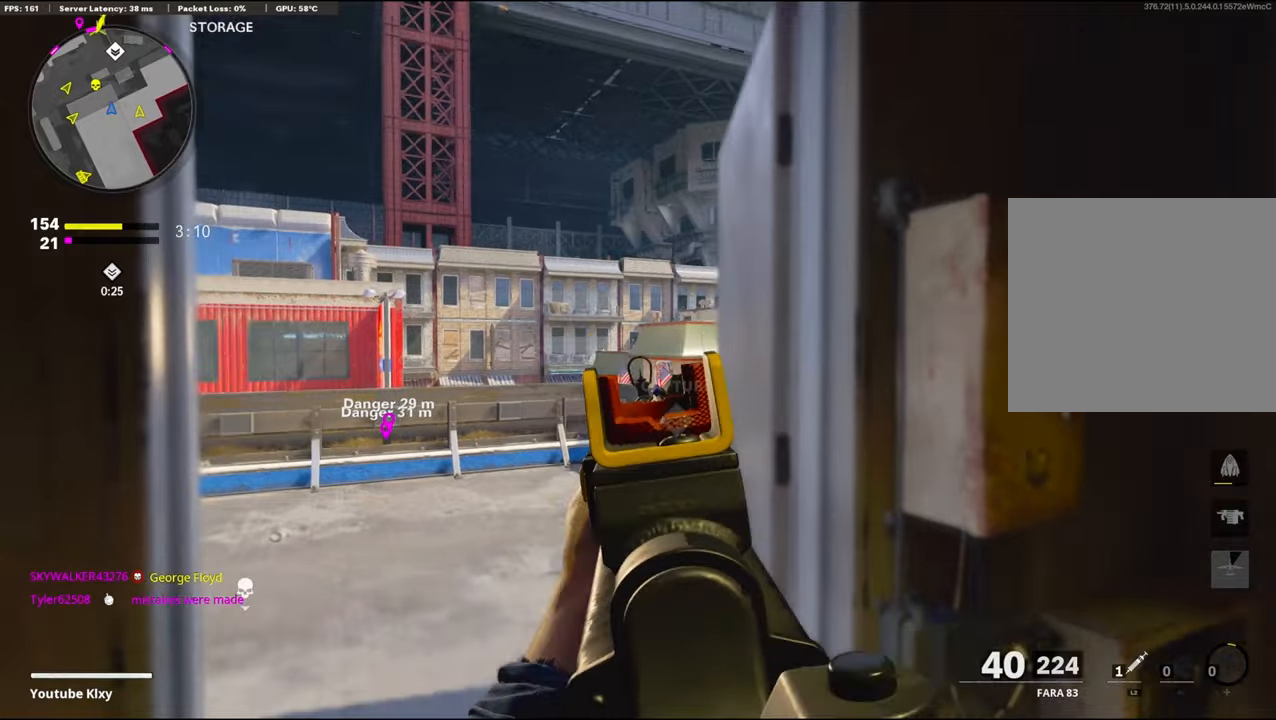
{"buttons": ["L1"], "left_stick": "down-left", "right_stick": "center", "events": [[34, "right_stick", "right"], [67, "left_stick", "up-left"], [167, "L1", "down"], [217, "left_stick", "left"], [317, "right_stick", "center"], [334, "left_stick", "down-left"]]}
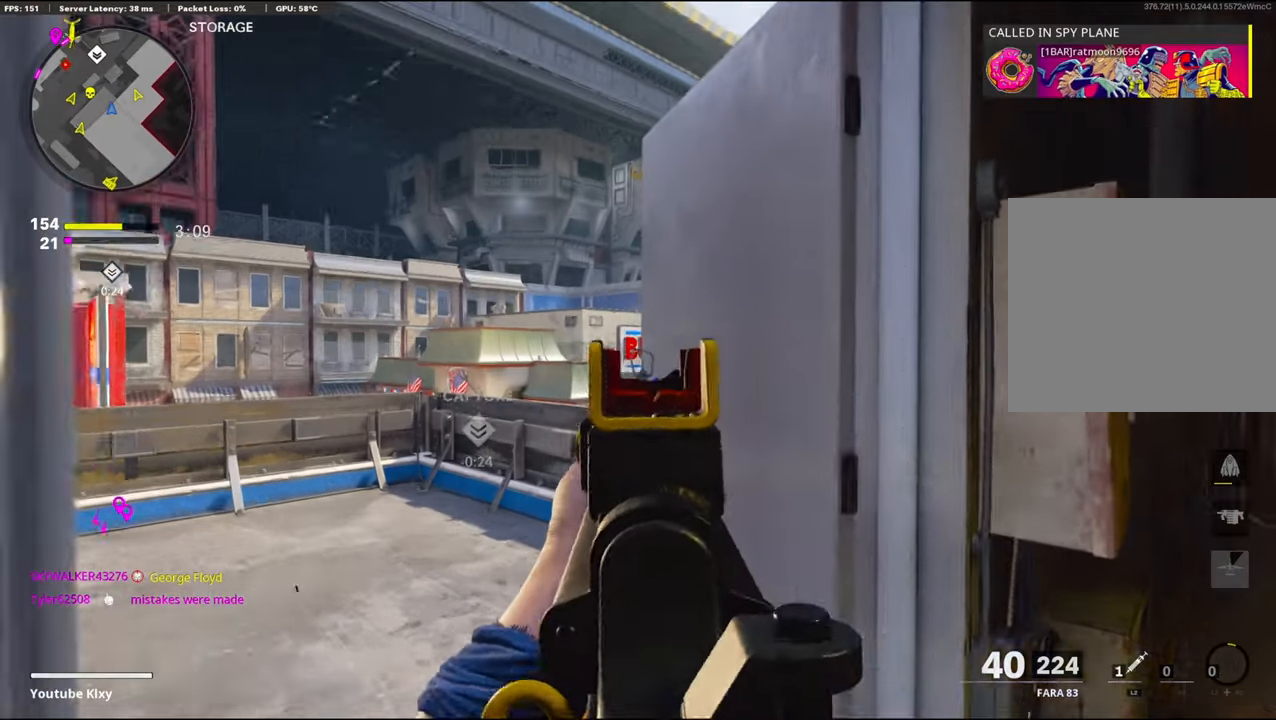
{"buttons": [], "left_stick": "right", "right_stick": "center", "events": [[100, "left_stick", "center"], [167, "left_stick", "right"], [234, "L1", "up"], [250, "right_stick", "down"], [300, "right_stick", "down-left"], [500, "right_stick", "center"]]}
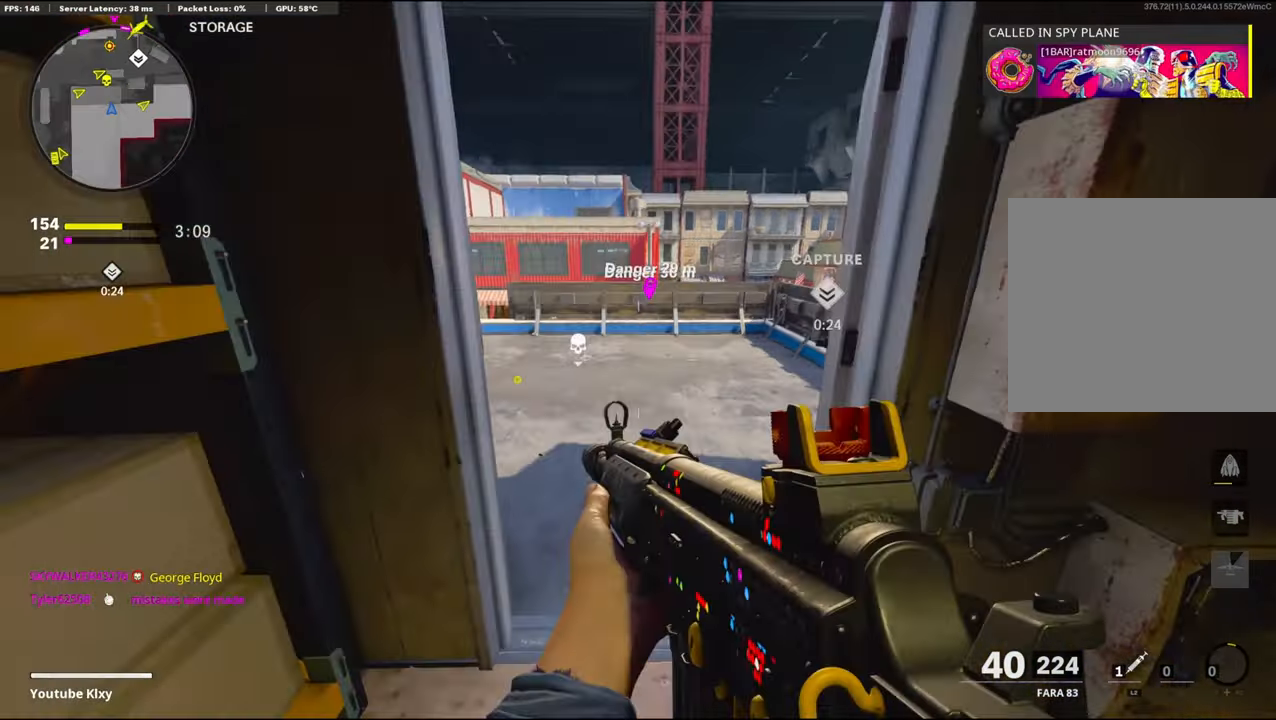
{"buttons": [], "left_stick": "left", "right_stick": "center", "events": [[267, "left_stick", "up"], [350, "left_stick", "left"]]}
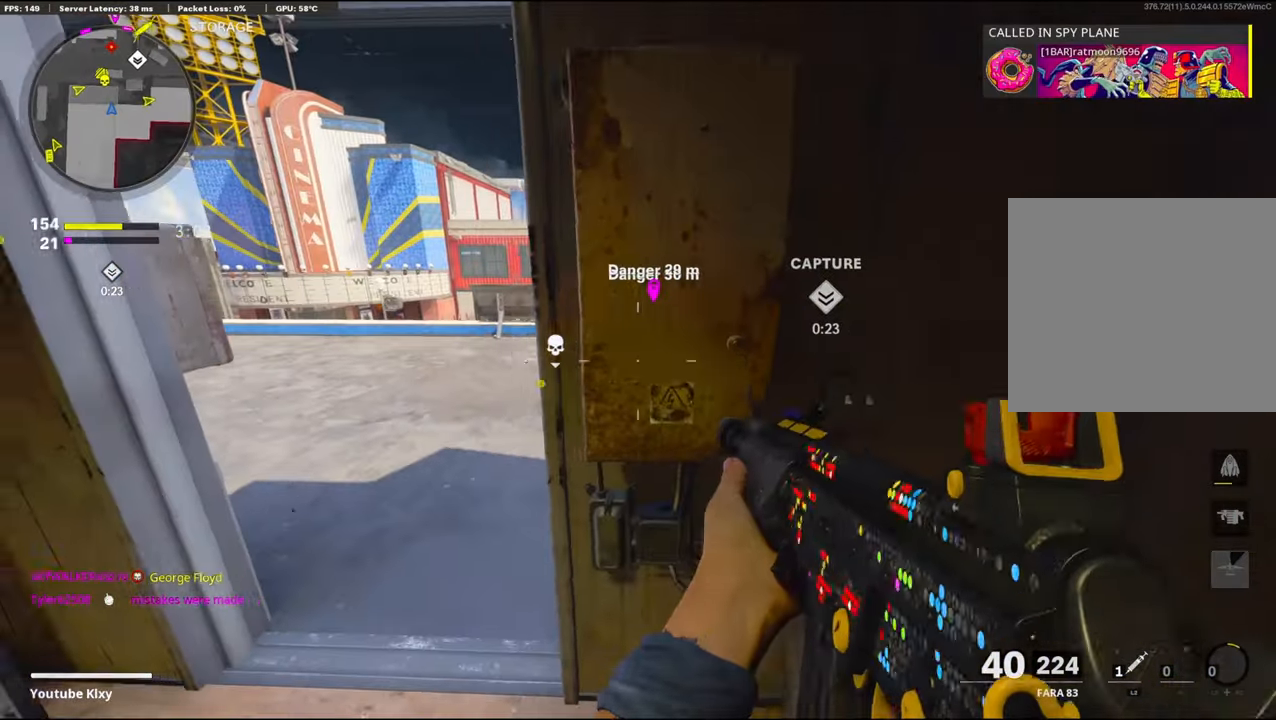
{"buttons": ["L1"], "left_stick": "left", "right_stick": "up-right", "events": [[17, "left_stick", "center"], [117, "right_stick", "up"], [150, "L1", "down"], [167, "left_stick", "left"], [334, "right_stick", "center"], [500, "right_stick", "up-right"]]}
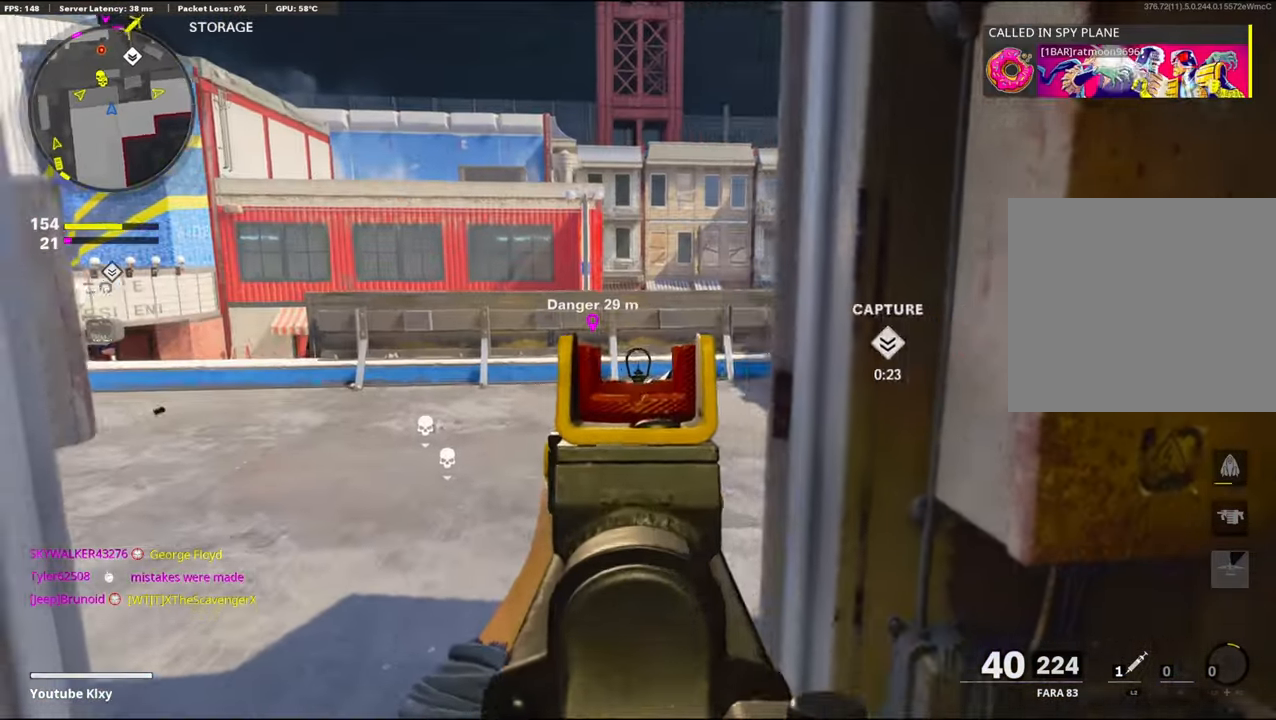
{"buttons": ["L1", "R1"], "left_stick": "right", "right_stick": "right", "events": [[67, "R1", "down"], [234, "left_stick", "up-left"], [350, "left_stick", "center"], [367, "right_stick", "right"], [434, "left_stick", "right"]]}
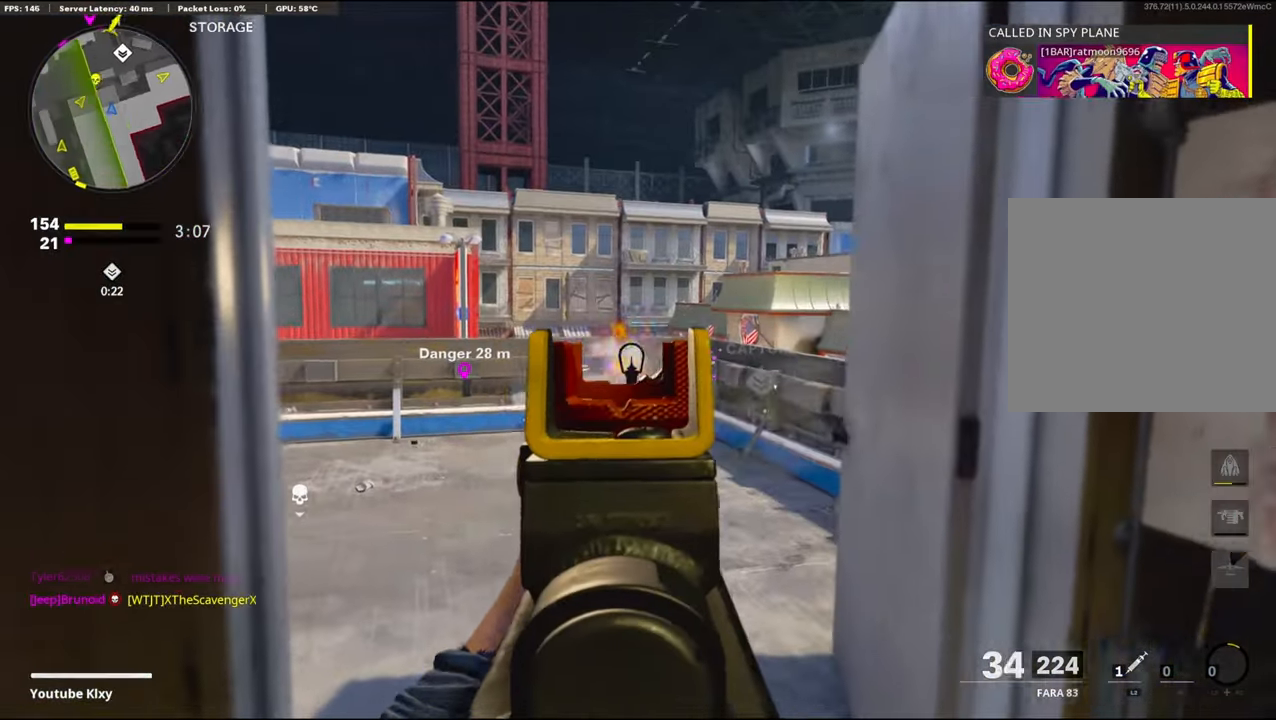
{"buttons": ["L1", "R1"], "left_stick": "right", "right_stick": "center", "events": [[50, "right_stick", "center"], [100, "left_stick", "left"], [217, "left_stick", "center"], [284, "left_stick", "right"]]}
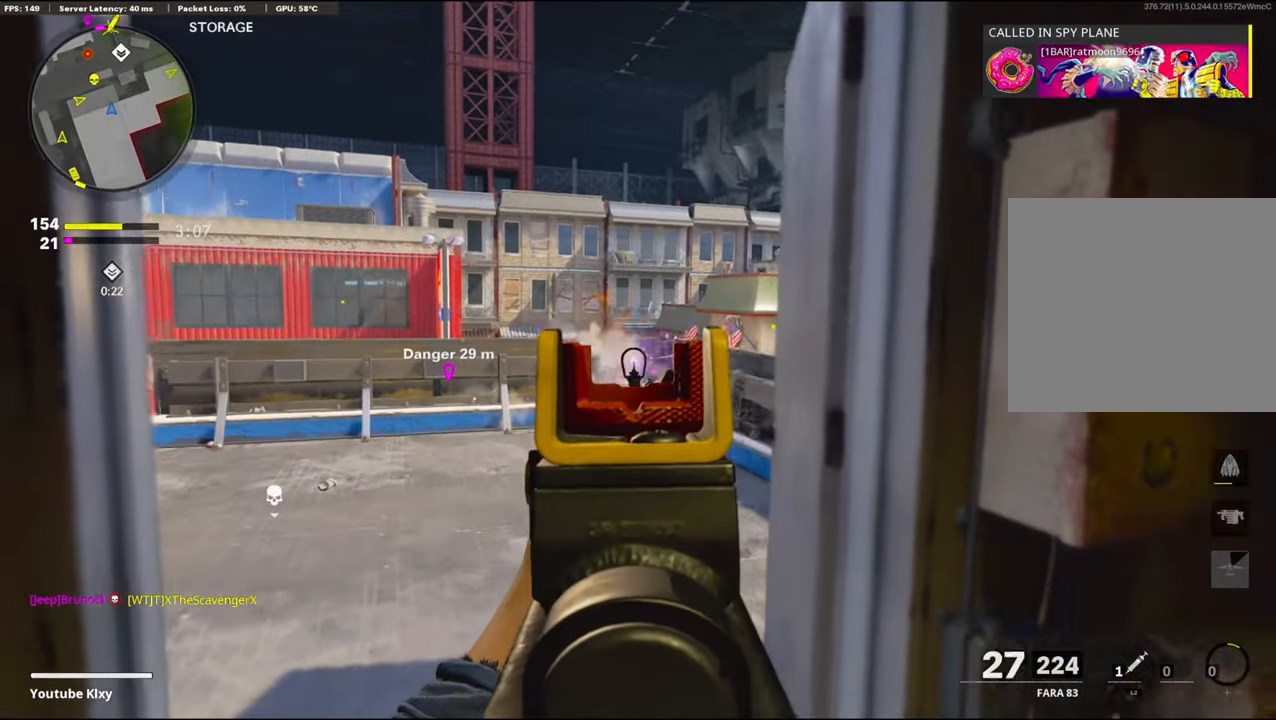
{"buttons": ["L1", "R1"], "left_stick": "down", "right_stick": "center", "events": [[50, "left_stick", "down-left"], [267, "left_stick", "down"]]}
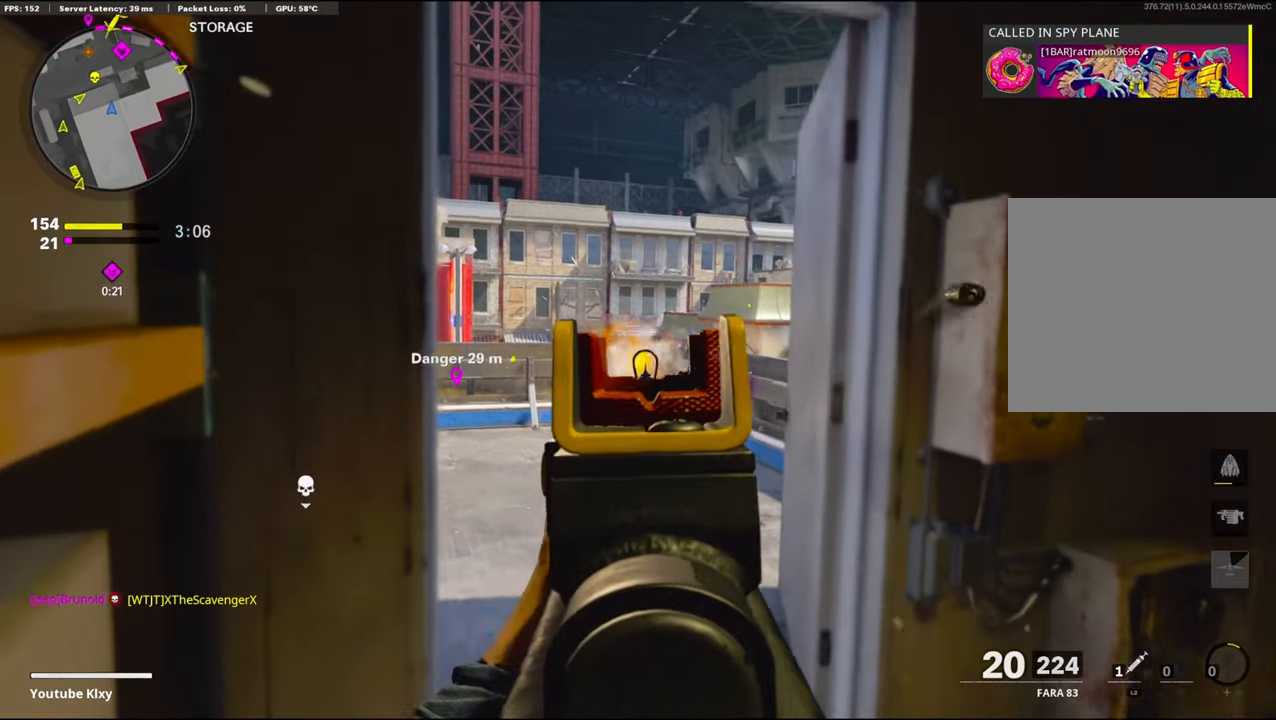
{"buttons": [], "left_stick": "down-left", "right_stick": "left", "events": [[50, "left_stick", "down-right"], [167, "SQUARE", "down"], [250, "L1", "up"], [284, "SQUARE", "up"], [300, "R1", "up"], [300, "right_stick", "left"], [384, "left_stick", "down-left"]]}
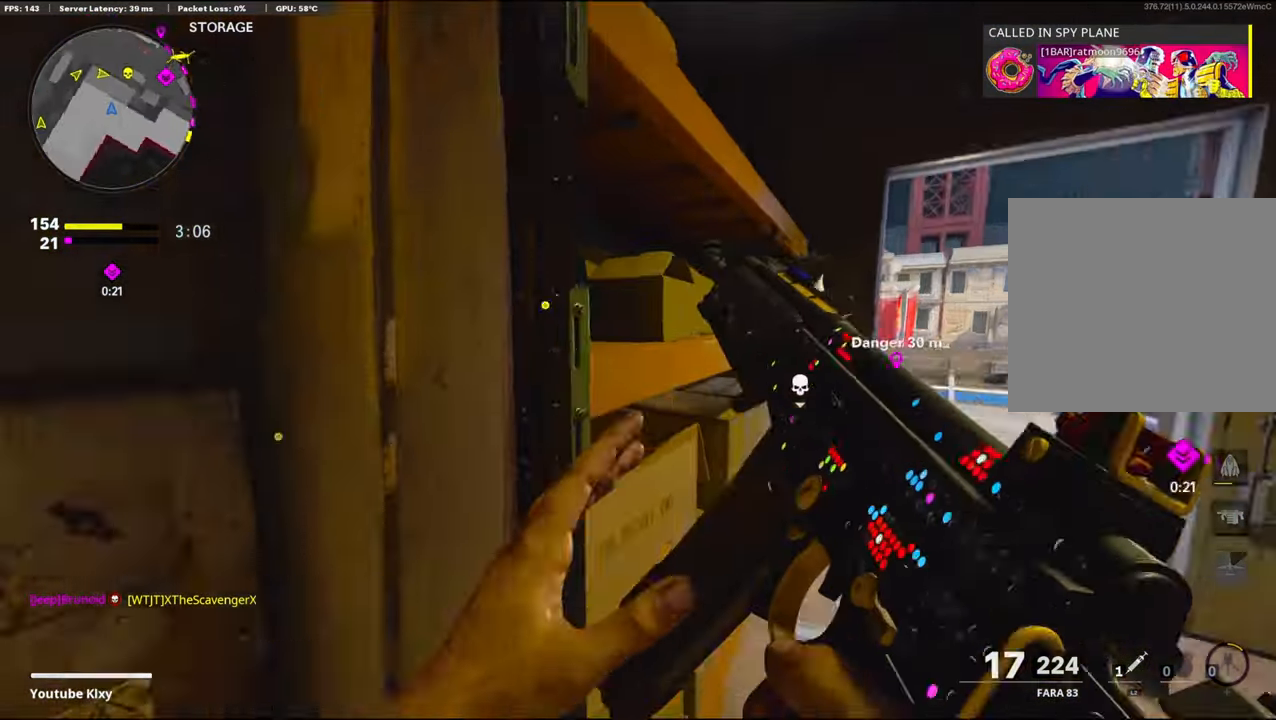
{"buttons": [], "left_stick": "up-right", "right_stick": "down", "events": [[84, "left_stick", "up-left"], [150, "right_stick", "center"], [234, "L3", "down"], [267, "left_stick", "up"], [350, "L3", "up"], [350, "right_stick", "down"], [467, "left_stick", "up-right"]]}